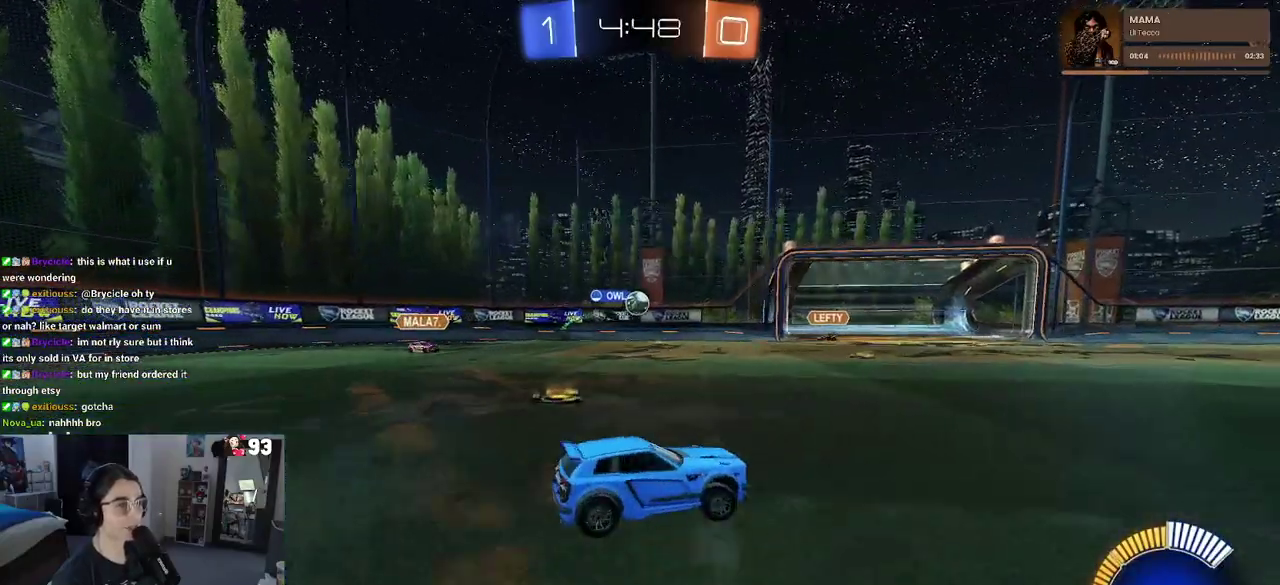
Gameplay with a controller (PlayStation layout); each line is a JSON object with the inputs held at the frame after it. "events" lists button and stick changes between this image and that frame as [ms after this image, input, new state], when the widget could be followed in between. This document gives stick clicks only as held states, not as events. Not read: L1 L2 R1 R2.
{"buttons": [], "left_stick": "right", "right_stick": "center", "events": [[83, "left_stick", "left"], [283, "left_stick", "center"], [417, "left_stick", "right"]]}
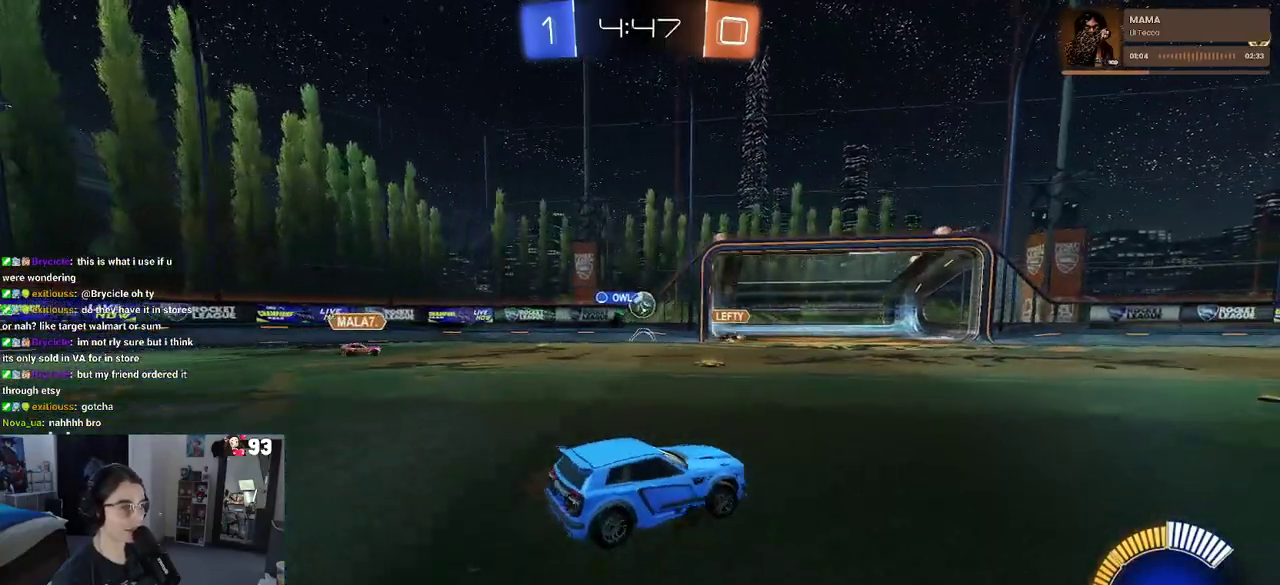
{"buttons": [], "left_stick": "right", "right_stick": "center", "events": []}
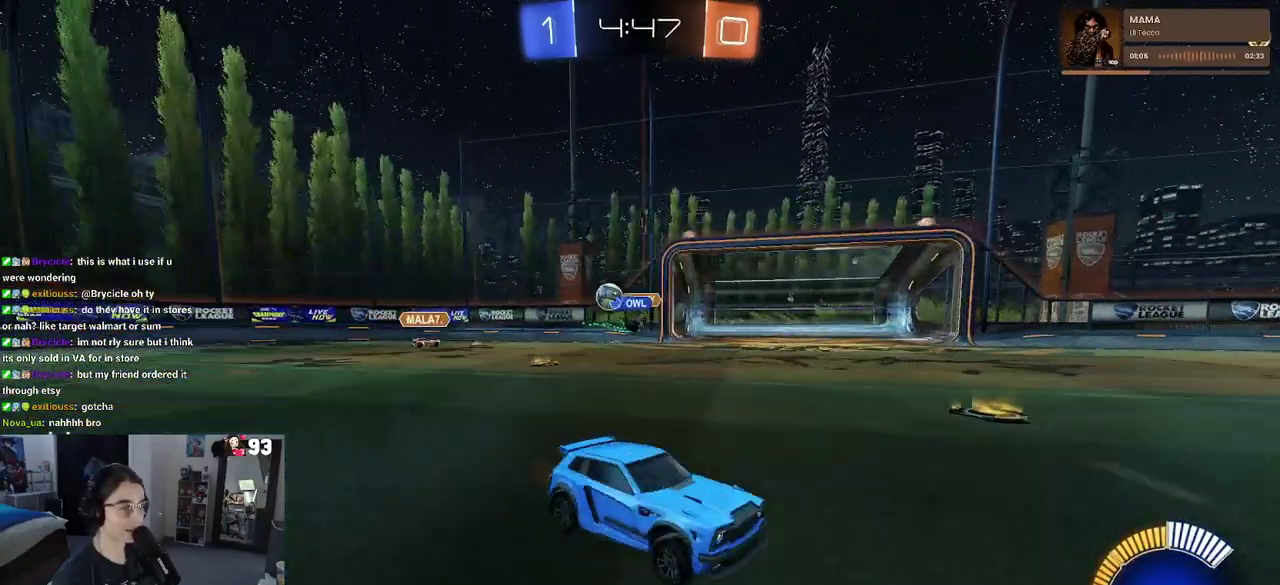
{"buttons": [], "left_stick": "right", "right_stick": "center", "events": [[133, "SQUARE", "down"], [283, "SQUARE", "up"]]}
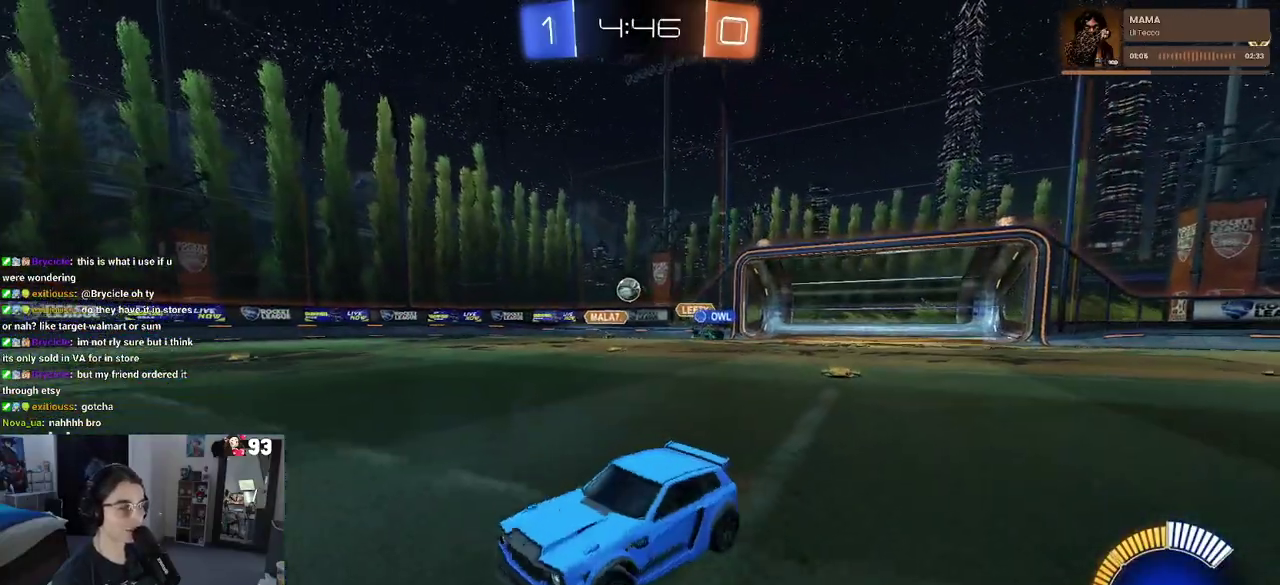
{"buttons": [], "left_stick": "right", "right_stick": "center", "events": []}
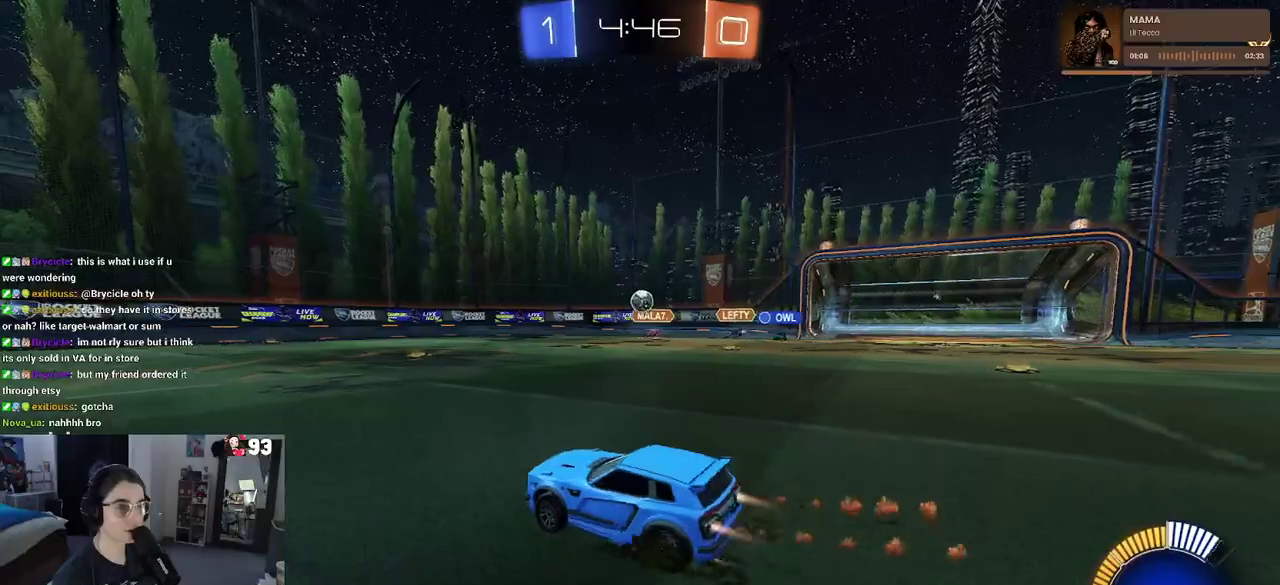
{"buttons": [], "left_stick": "center", "right_stick": "center", "events": [[200, "left_stick", "center"]]}
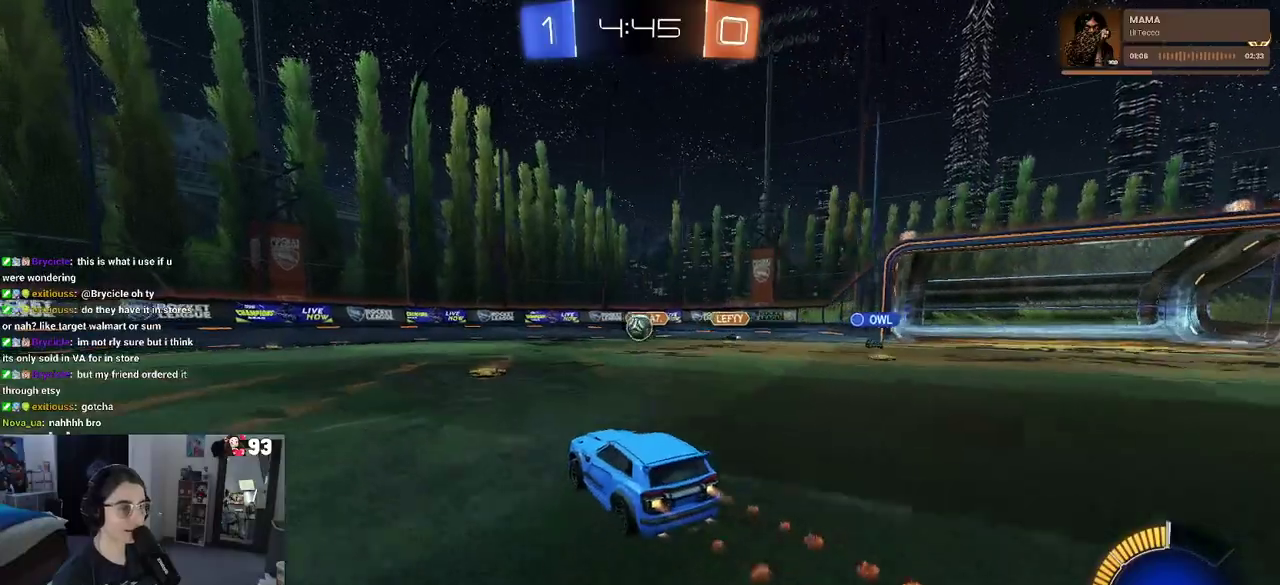
{"buttons": [], "left_stick": "left", "right_stick": "center", "events": [[133, "left_stick", "left"], [233, "SQUARE", "down"], [350, "SQUARE", "up"]]}
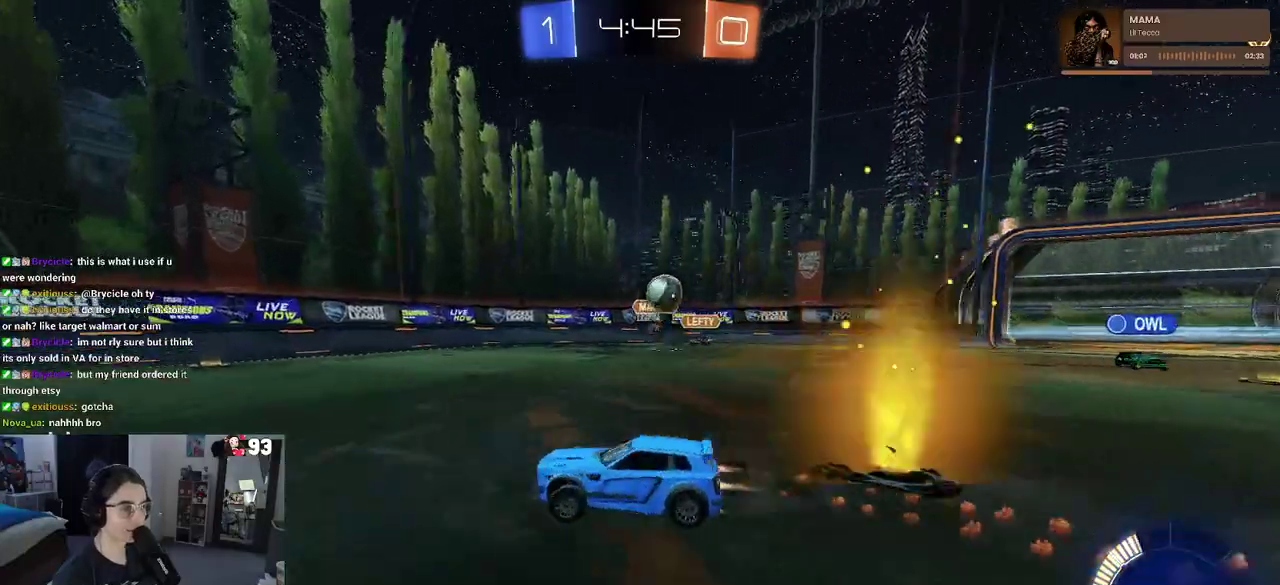
{"buttons": [], "left_stick": "center", "right_stick": "center", "events": [[133, "left_stick", "center"]]}
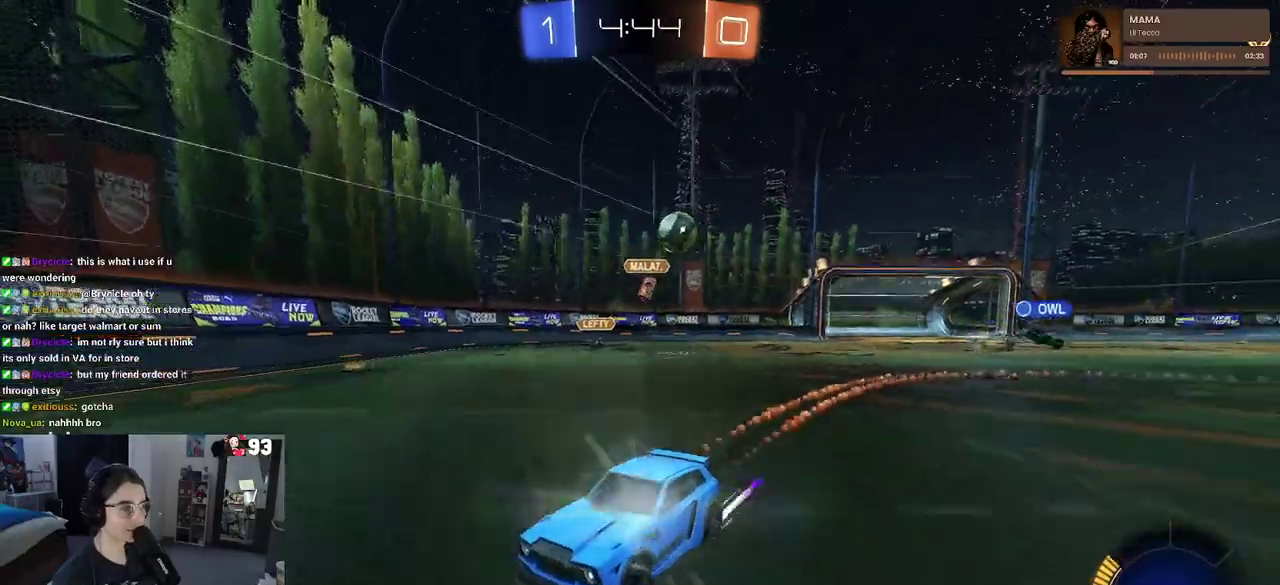
{"buttons": [], "left_stick": "left", "right_stick": "center", "events": [[233, "left_stick", "left"]]}
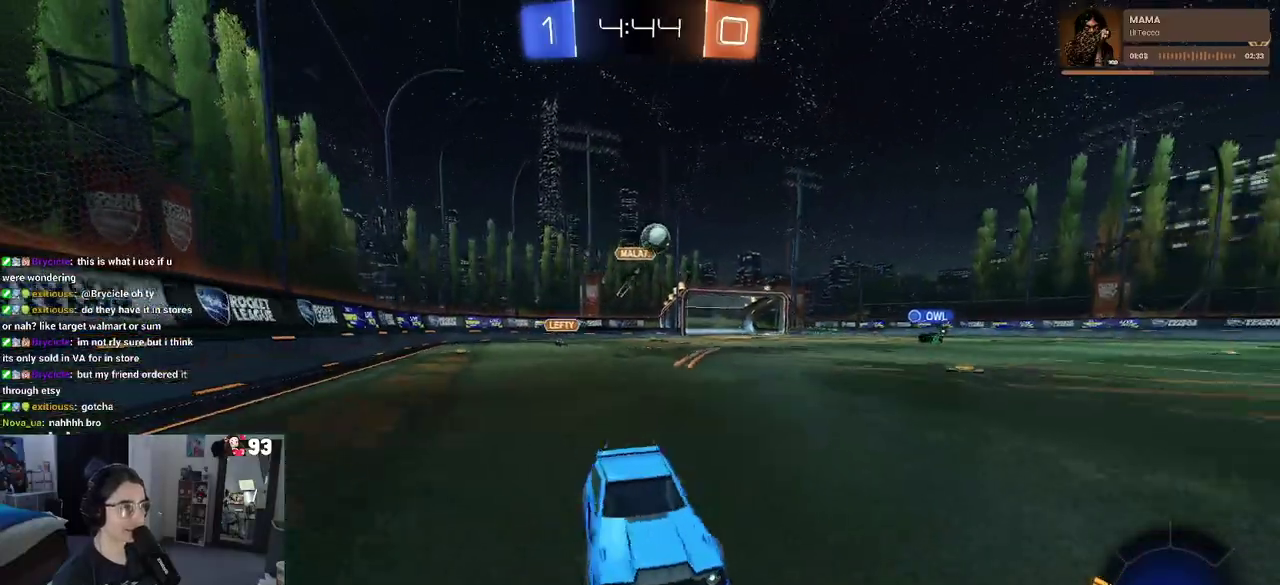
{"buttons": [], "left_stick": "center", "right_stick": "center", "events": [[50, "left_stick", "center"]]}
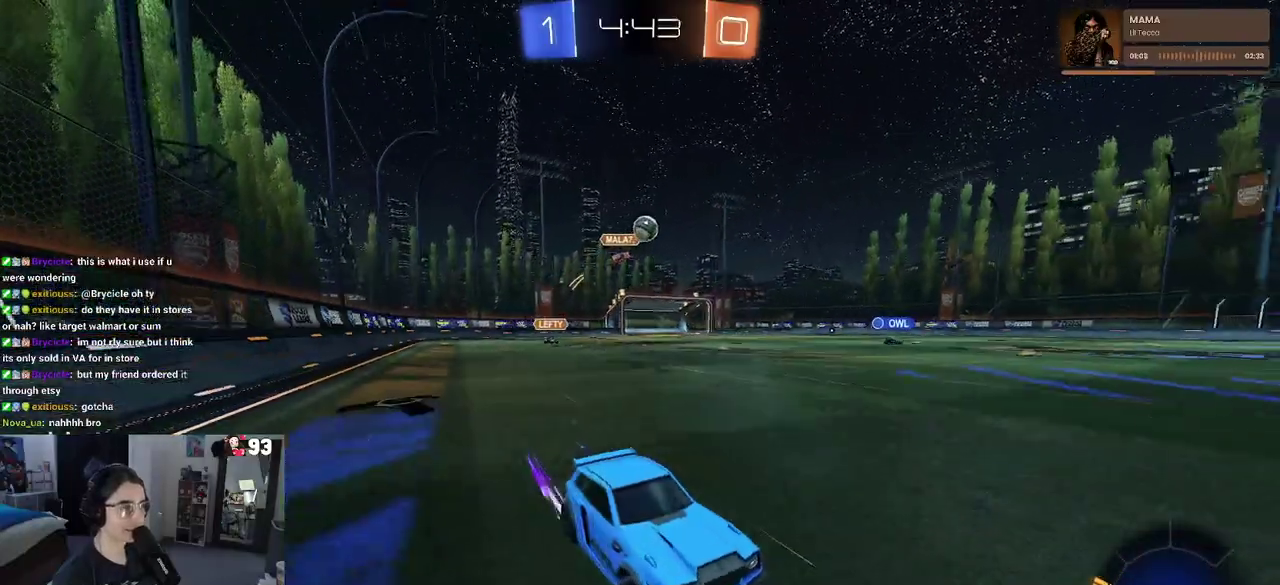
{"buttons": [], "left_stick": "center", "right_stick": "center", "events": []}
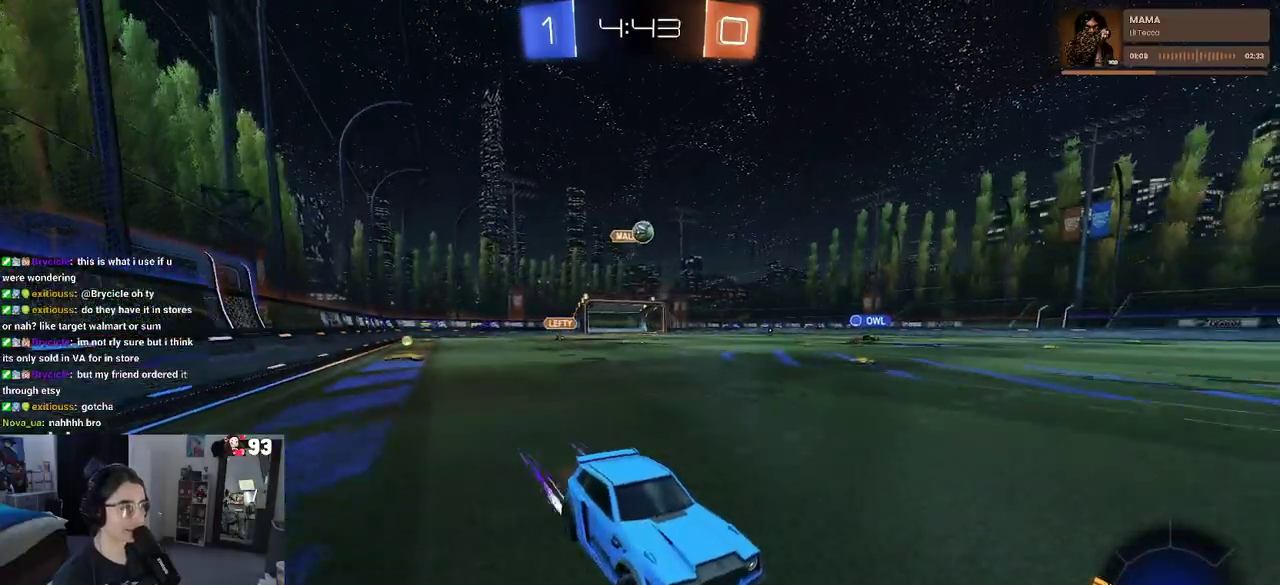
{"buttons": [], "left_stick": "center", "right_stick": "center", "events": []}
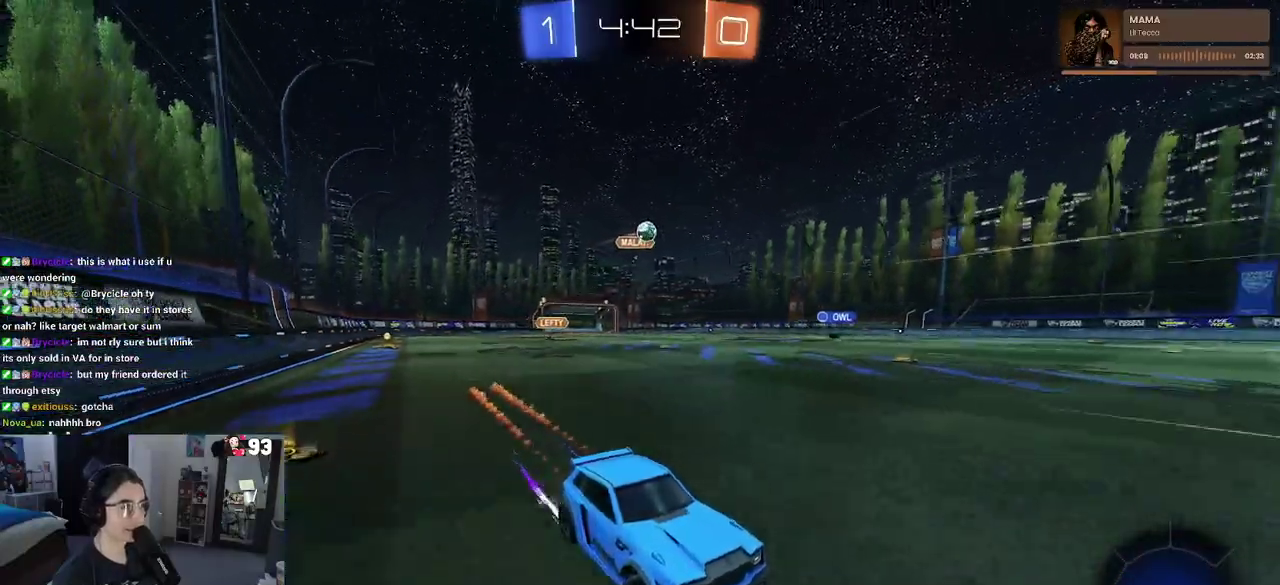
{"buttons": [], "left_stick": "left", "right_stick": "center", "events": [[150, "left_stick", "left"], [350, "SQUARE", "down"], [433, "SQUARE", "up"]]}
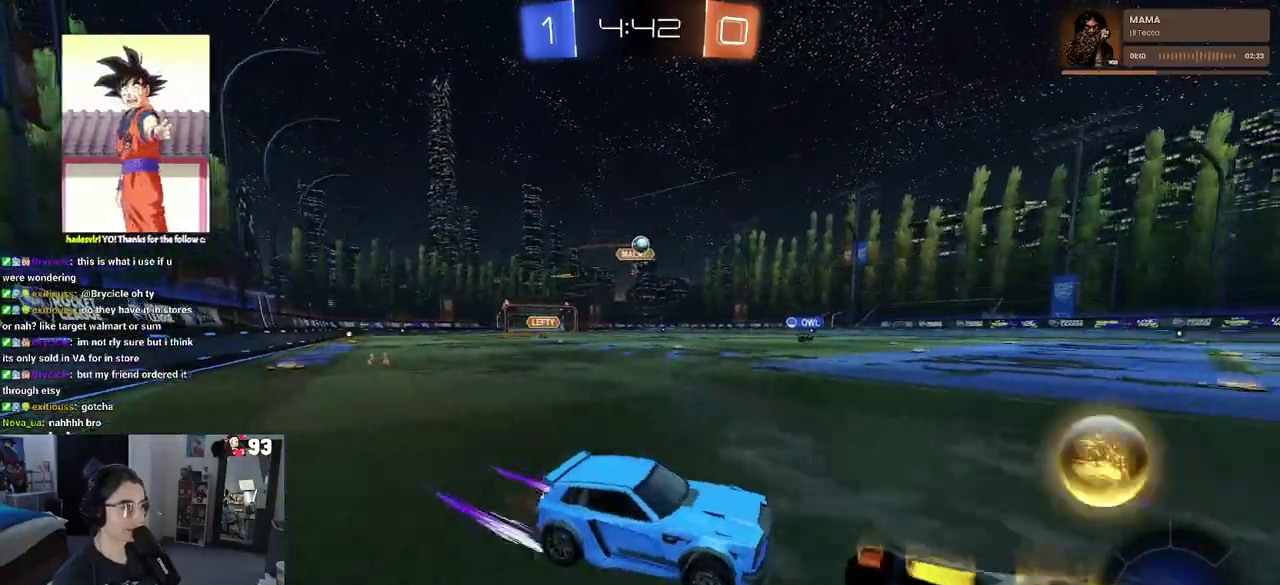
{"buttons": [], "left_stick": "center", "right_stick": "center", "events": [[267, "left_stick", "center"]]}
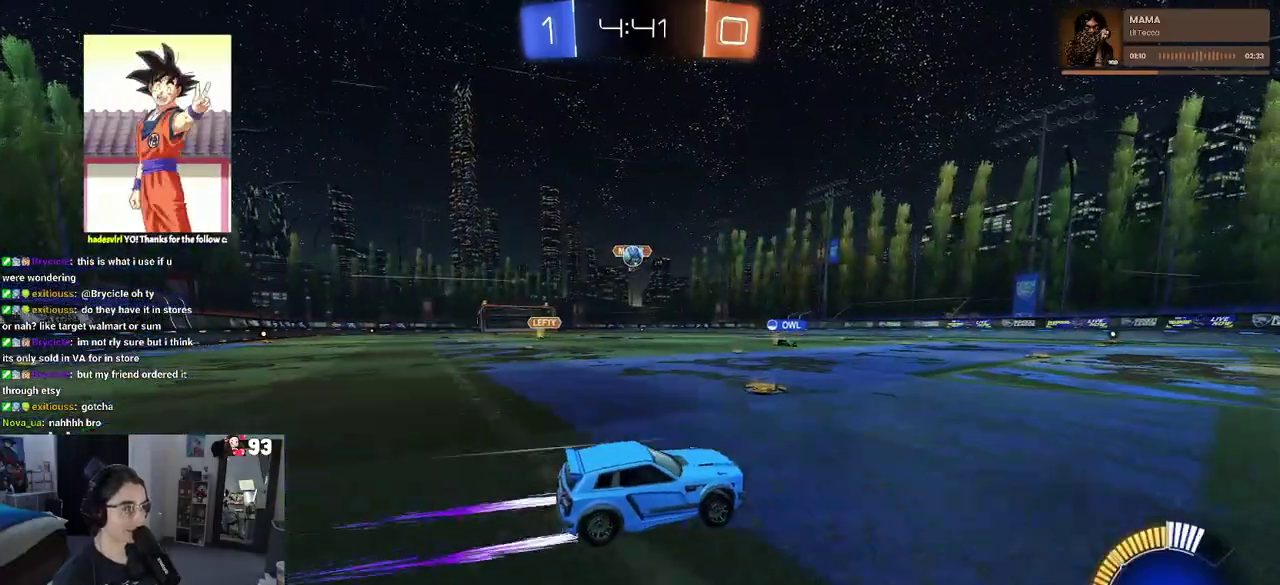
{"buttons": [], "left_stick": "center", "right_stick": "center", "events": []}
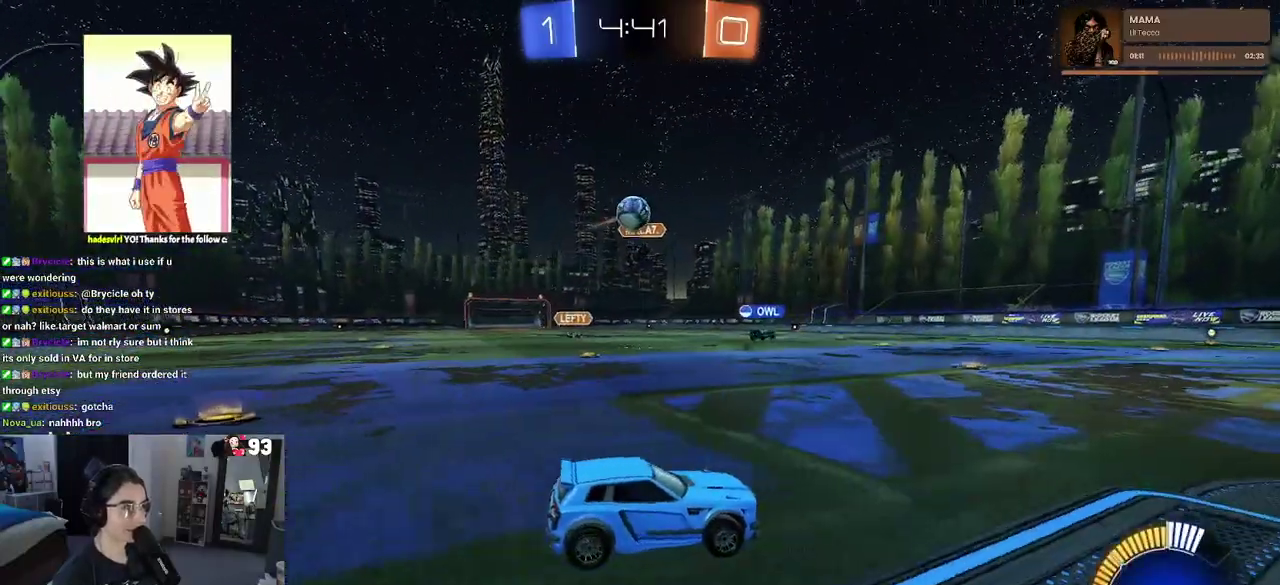
{"buttons": [], "left_stick": "center", "right_stick": "center", "events": [[300, "CROSS", "down"], [500, "CROSS", "up"]]}
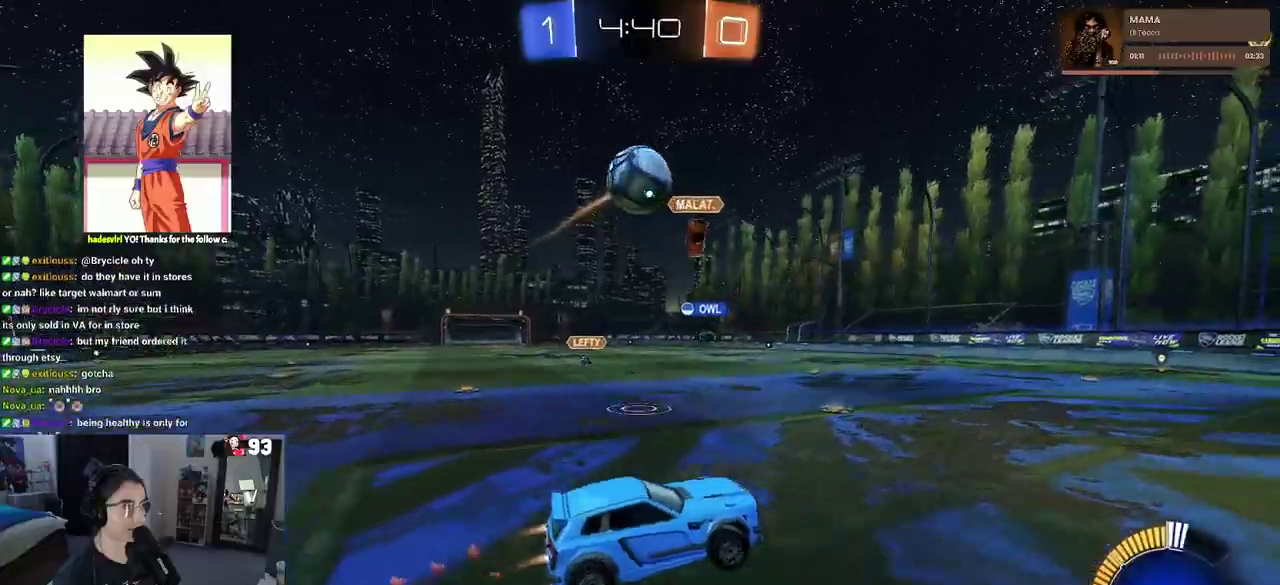
{"buttons": [], "left_stick": "down", "right_stick": "center"}
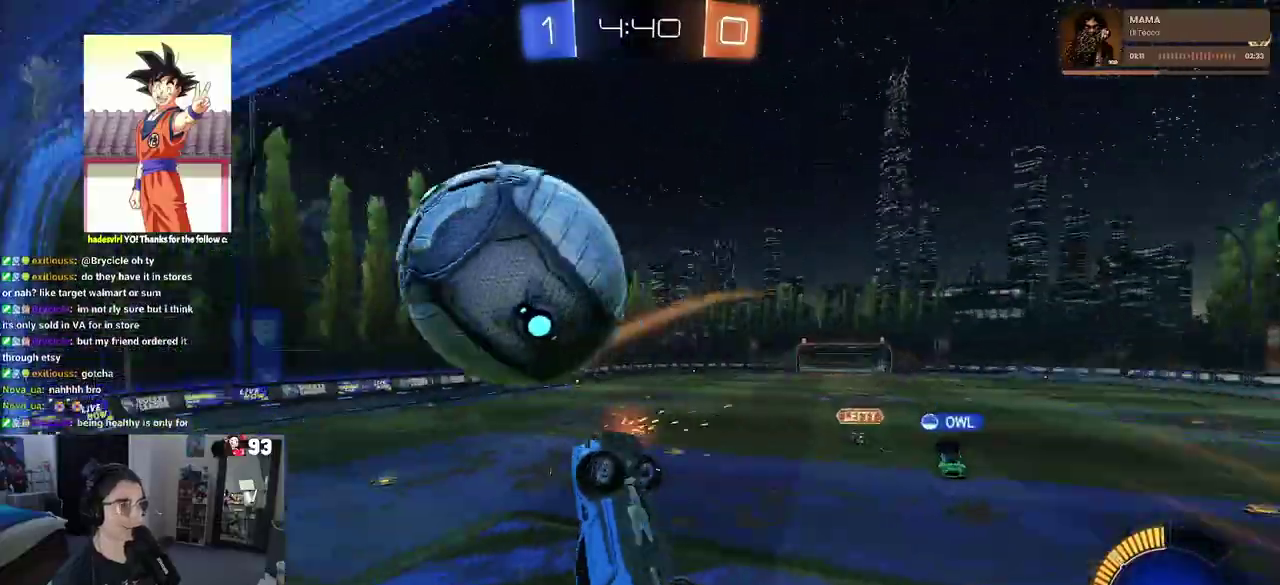
{"buttons": ["SQUARE"], "left_stick": "up-left", "right_stick": "center"}
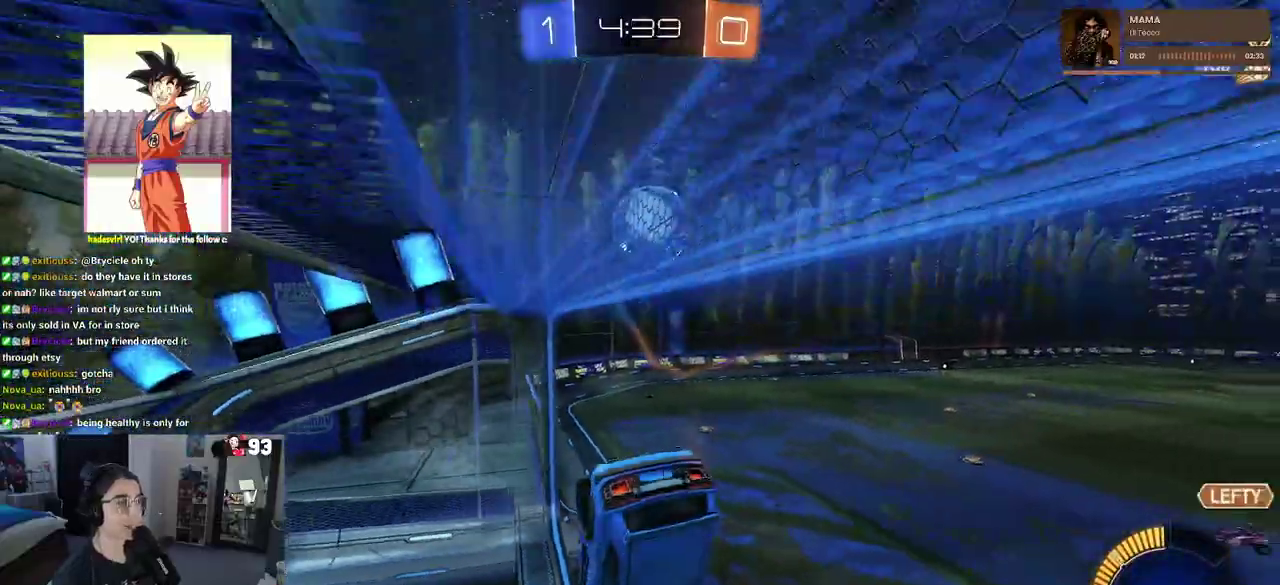
{"buttons": [], "left_stick": "center", "right_stick": "center", "events": [[67, "left_stick", "left"], [383, "SQUARE", "up"], [450, "left_stick", "center"]]}
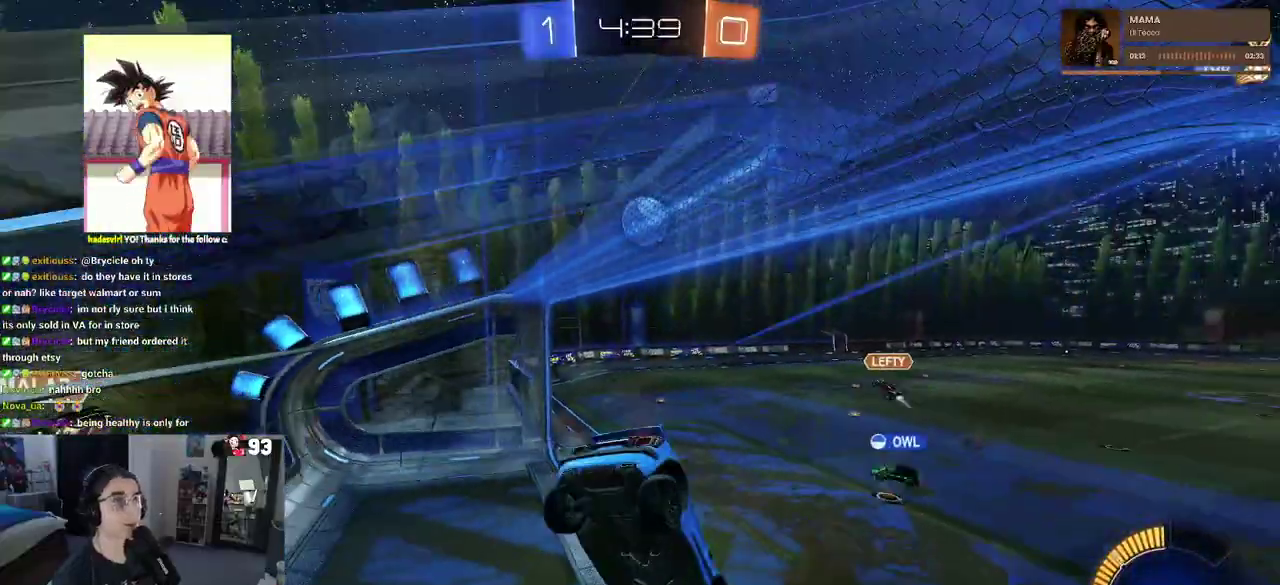
{"buttons": [], "left_stick": "center", "right_stick": "center", "events": []}
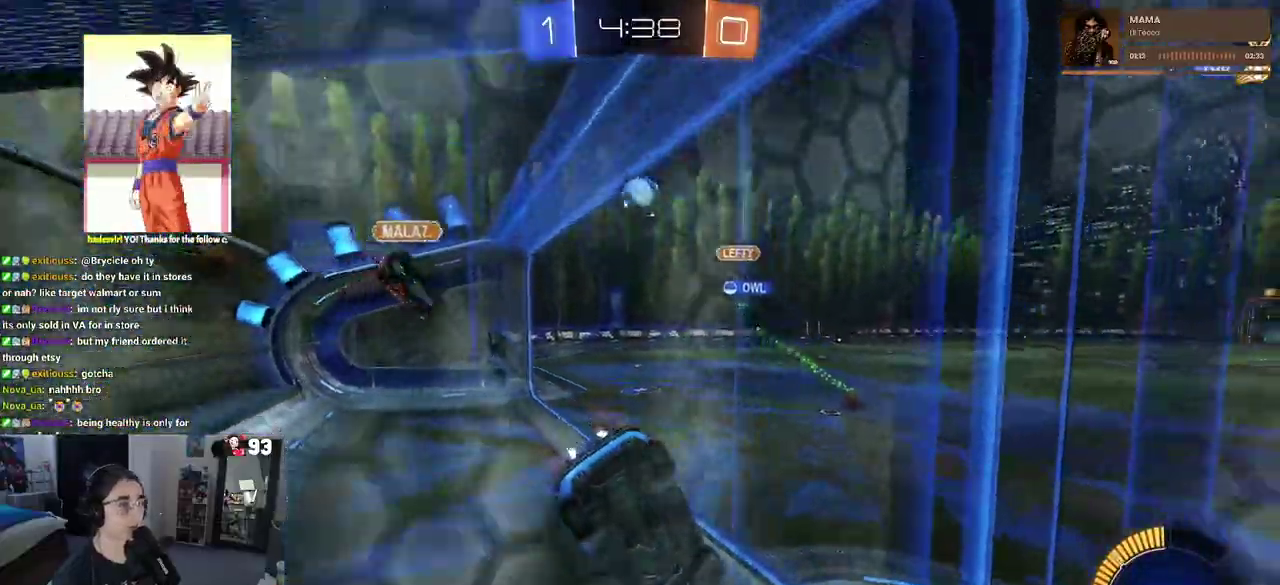
{"buttons": [], "left_stick": "left", "right_stick": "center", "events": [[317, "left_stick", "left"]]}
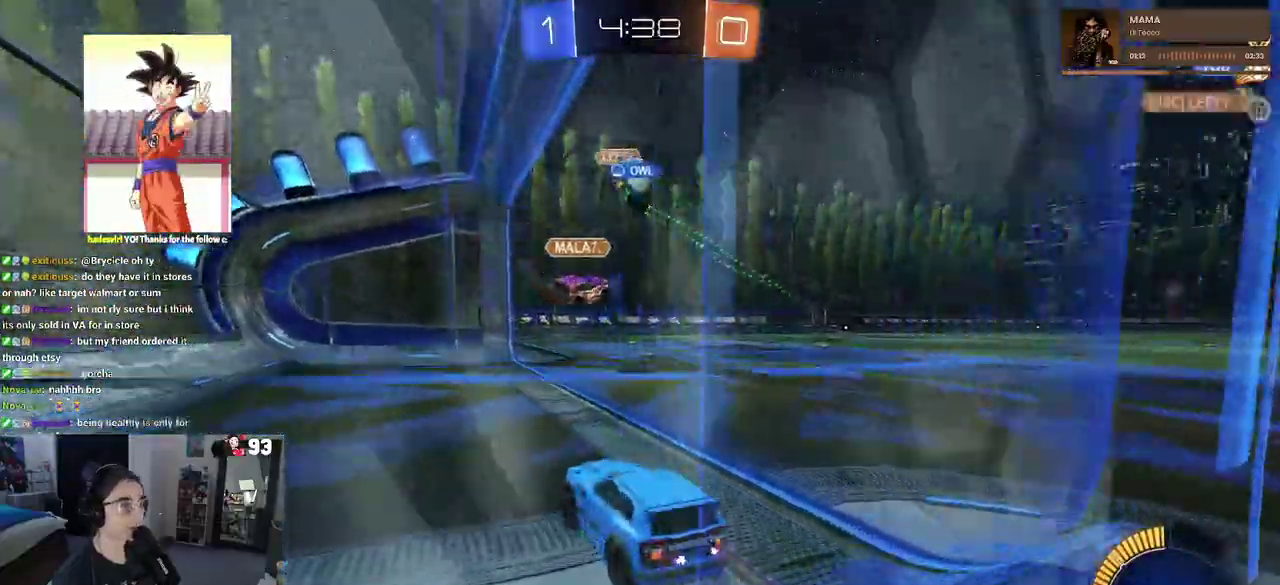
{"buttons": [], "left_stick": "center", "right_stick": "center", "events": [[17, "left_stick", "center"], [150, "left_stick", "right"], [417, "left_stick", "center"]]}
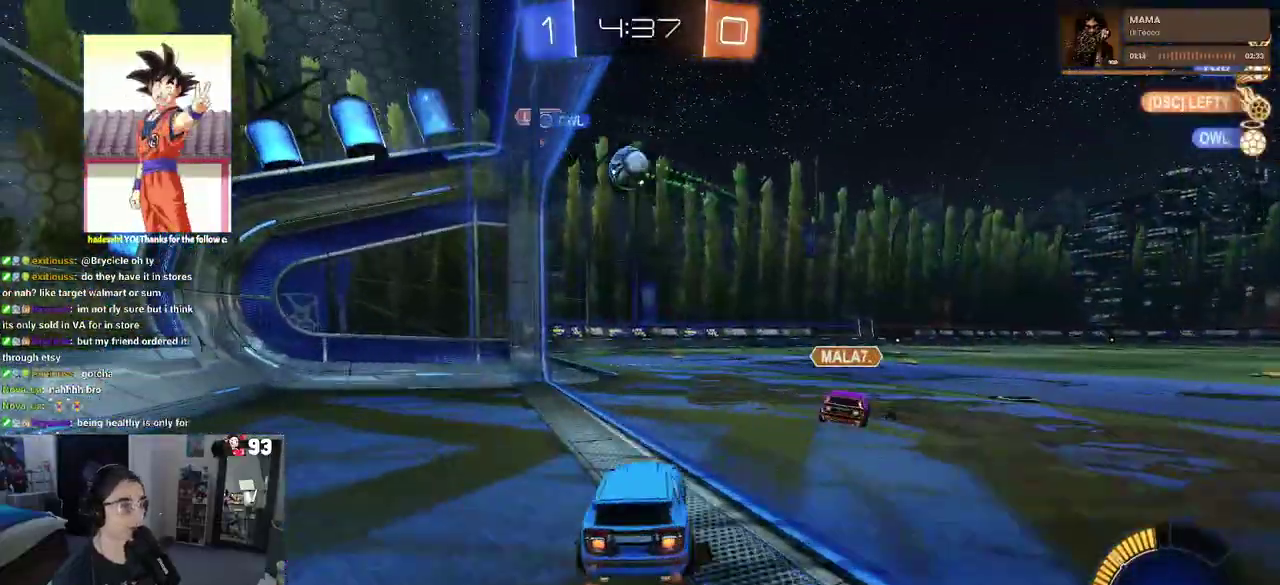
{"buttons": [], "left_stick": "right", "right_stick": "center", "events": [[67, "left_stick", "left"], [150, "left_stick", "center"], [383, "left_stick", "right"]]}